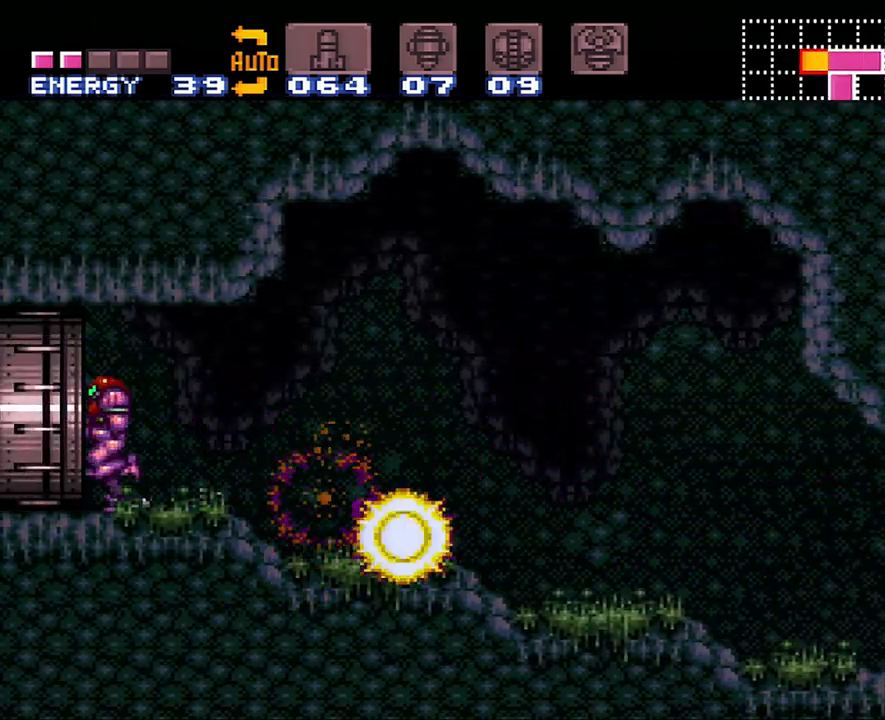
Gameplay with a controller (Nintendo layout); each line is a JSON object with the inputs held at the frame after it. "events" lists button and stick changes between this image and that frame as [ms after this image, input, new state], when the widget could be followed in between. Not read: L3 R3.
{"buttons": ["A", "DPAD_LEFT"], "events": []}
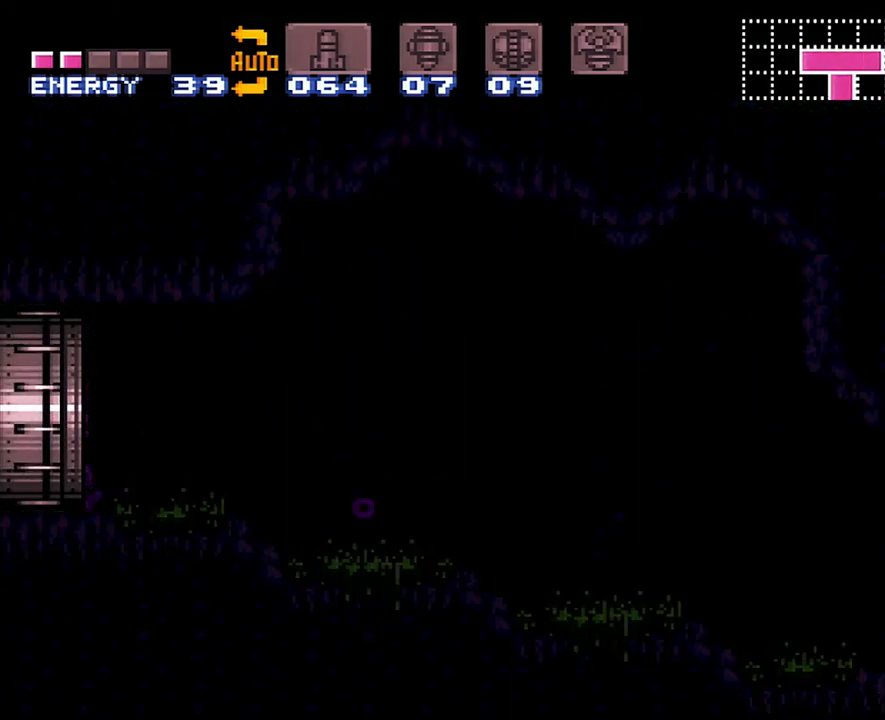
{"buttons": ["A", "DPAD_LEFT"], "events": []}
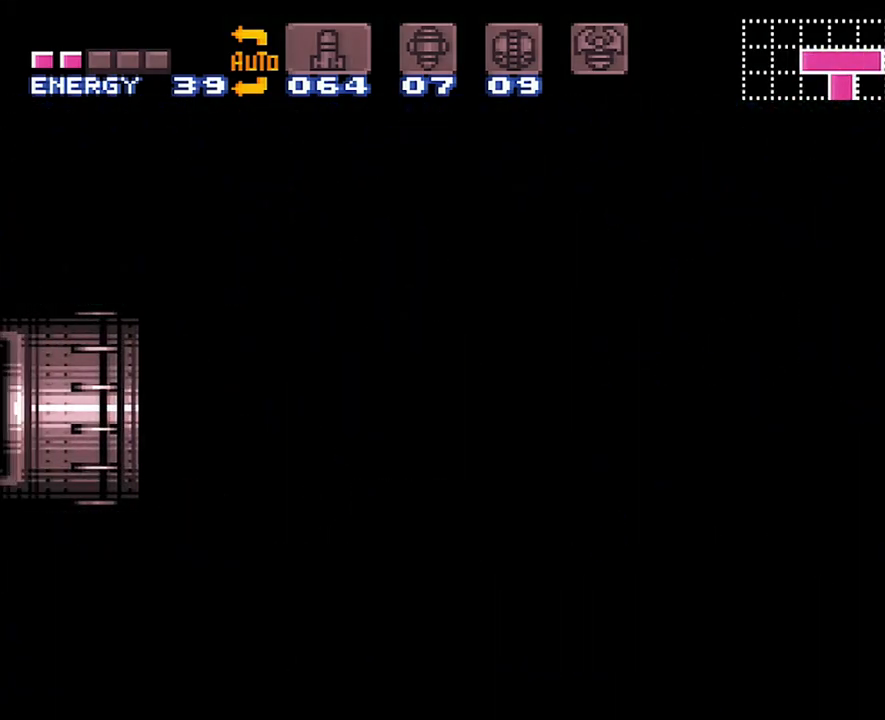
{"buttons": ["A", "DPAD_LEFT"], "events": []}
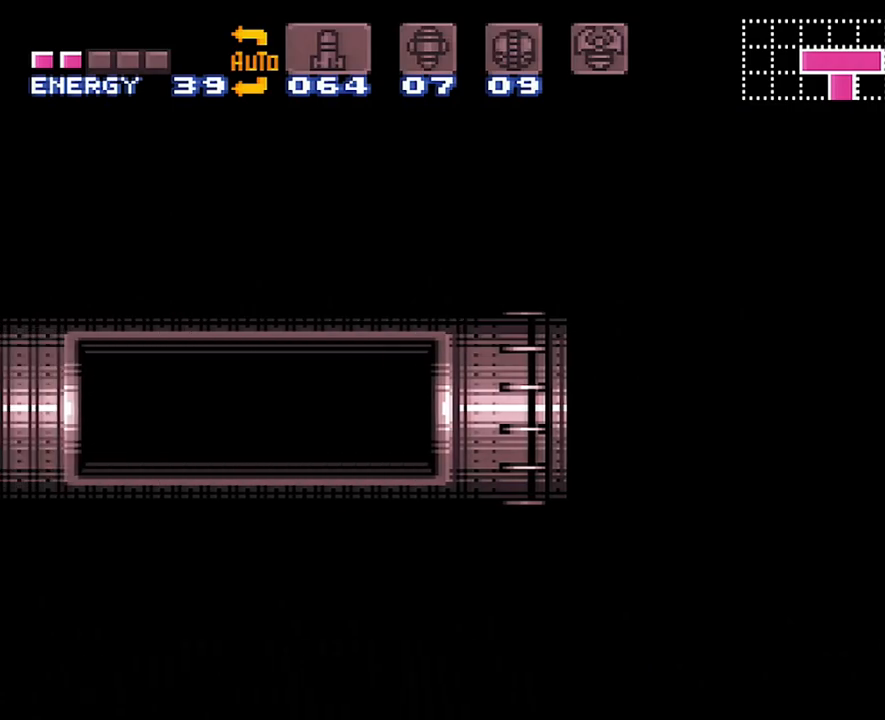
{"buttons": ["A", "DPAD_LEFT"], "events": []}
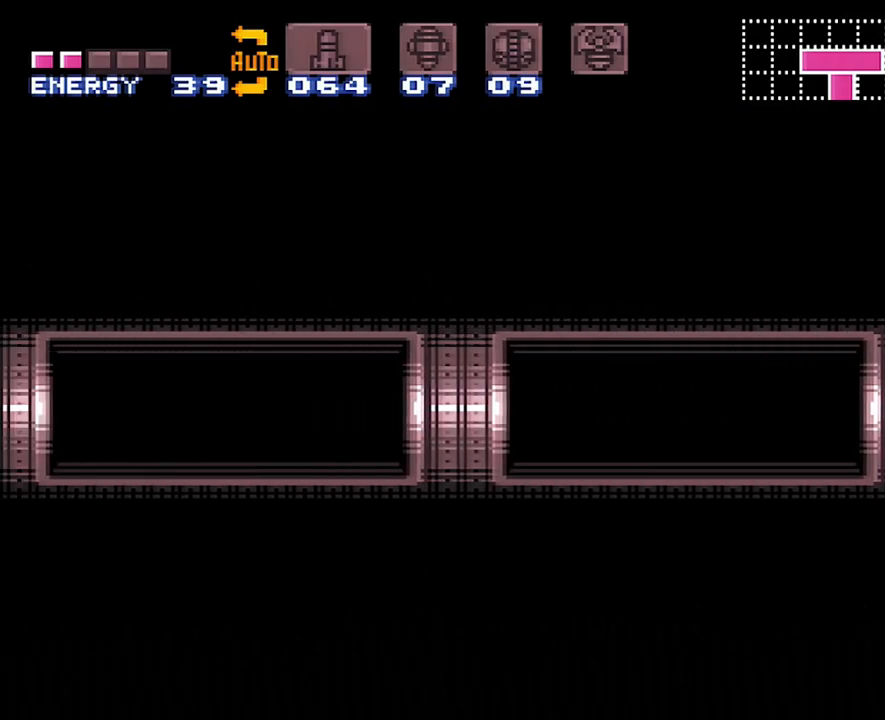
{"buttons": ["A", "DPAD_LEFT"], "events": []}
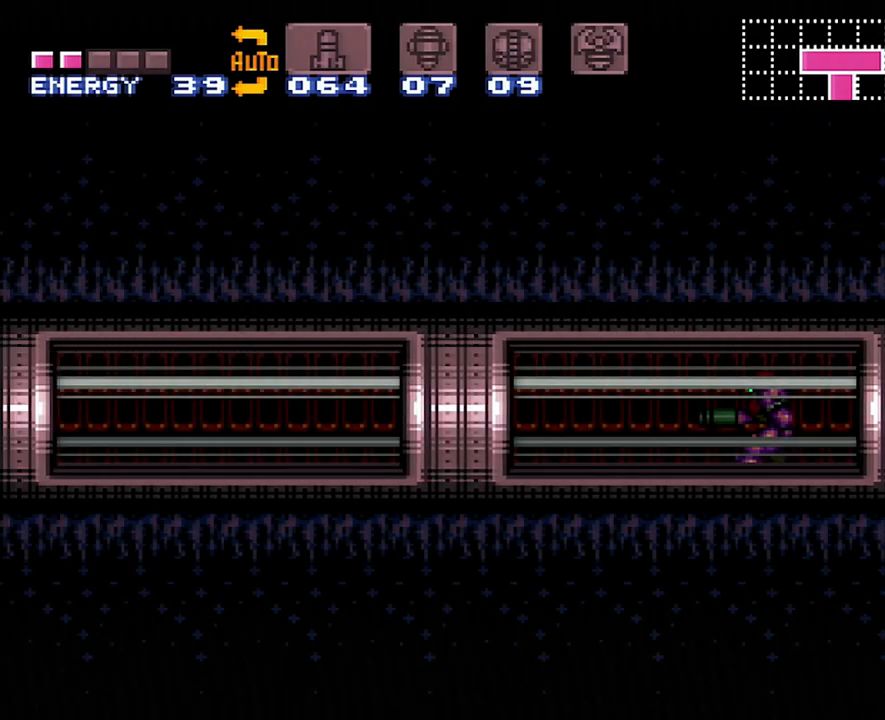
{"buttons": ["A", "DPAD_LEFT"], "events": []}
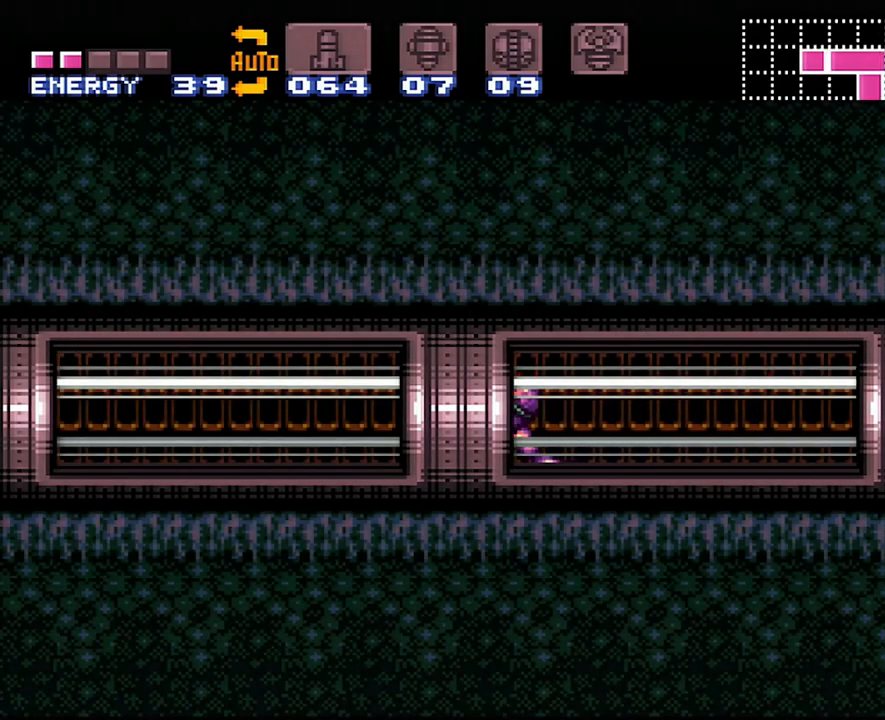
{"buttons": ["A", "DPAD_LEFT"], "events": []}
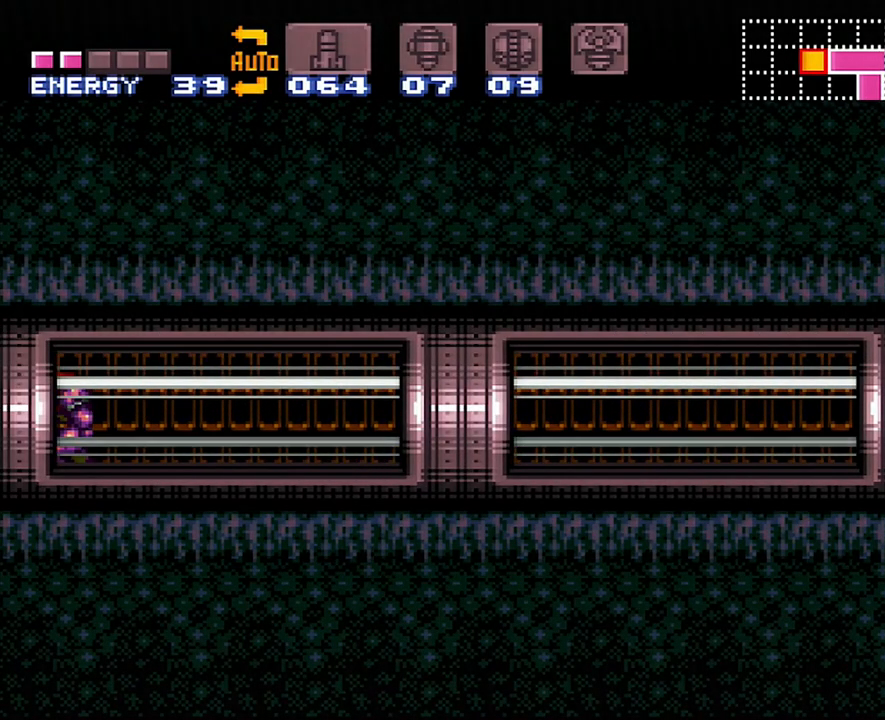
{"buttons": ["A", "DPAD_LEFT"], "events": []}
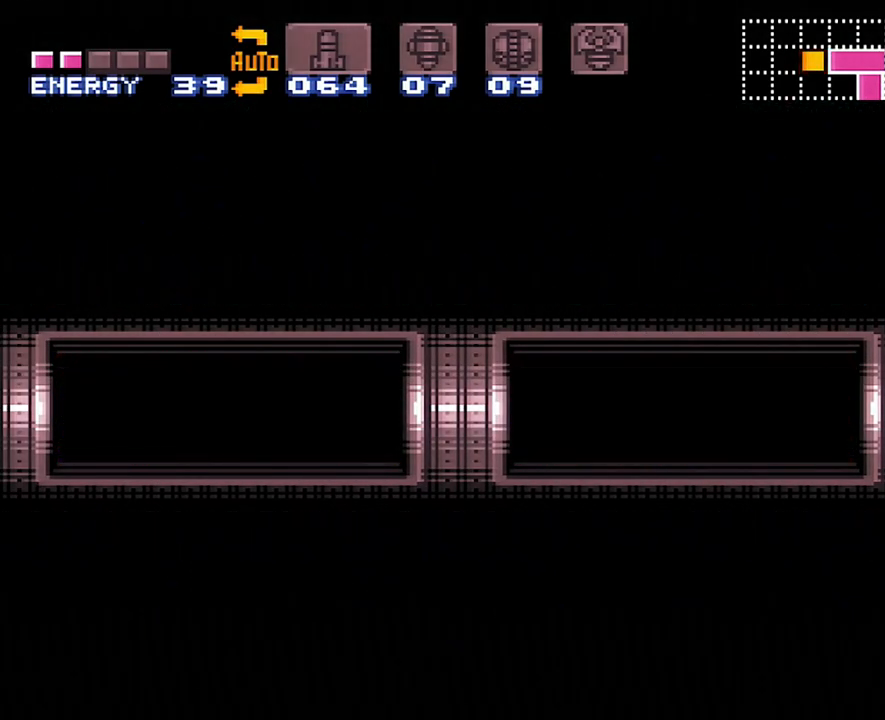
{"buttons": ["A", "DPAD_LEFT"], "events": []}
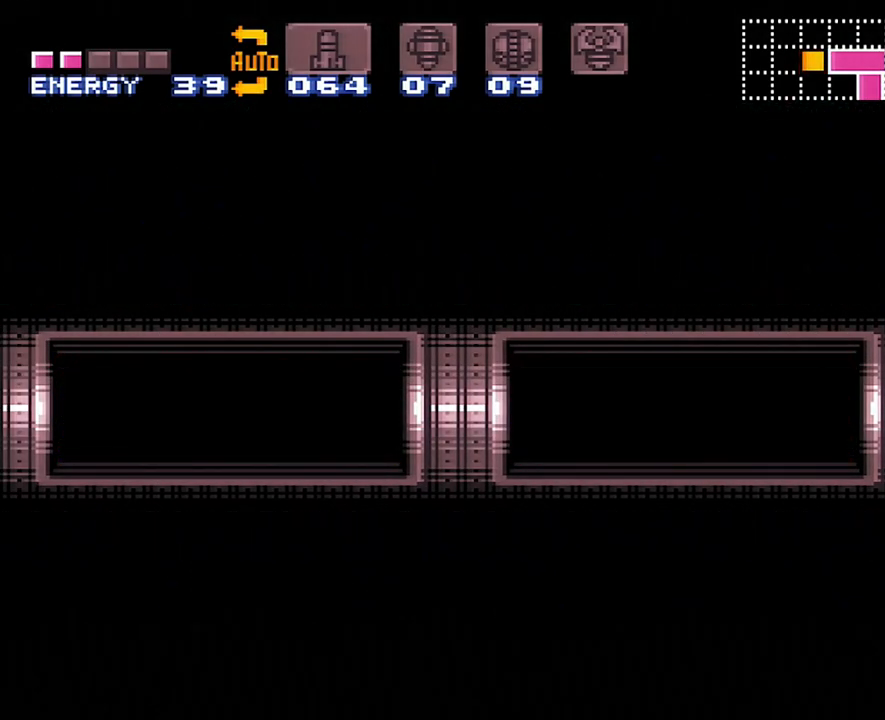
{"buttons": ["A", "DPAD_LEFT"], "events": [[267, "A", "up"], [267, "DPAD_LEFT", "up"], [283, "A", "down"], [283, "DPAD_LEFT", "down"]]}
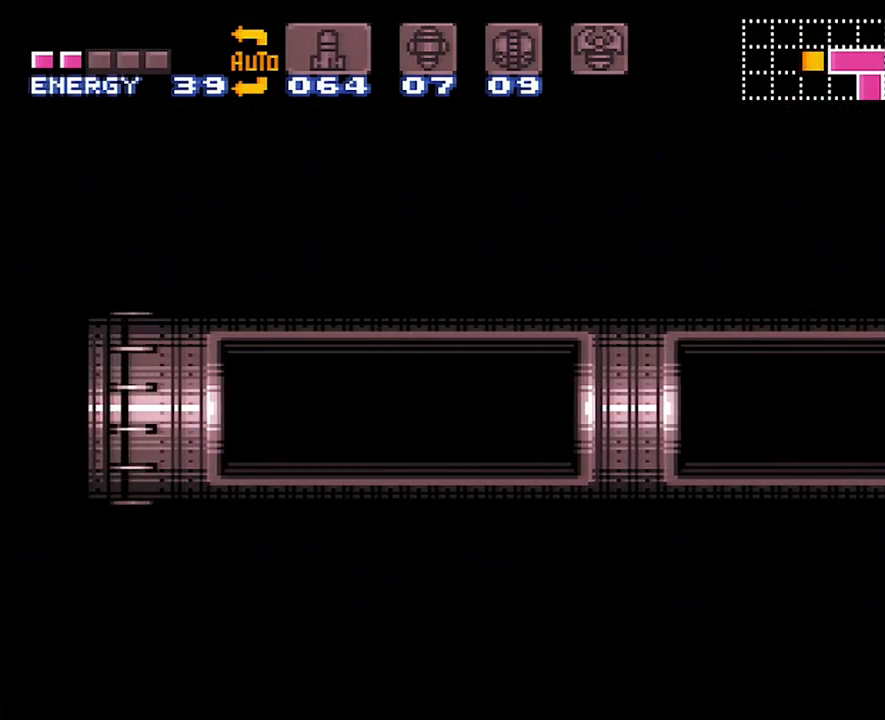
{"buttons": ["A", "DPAD_LEFT"], "events": []}
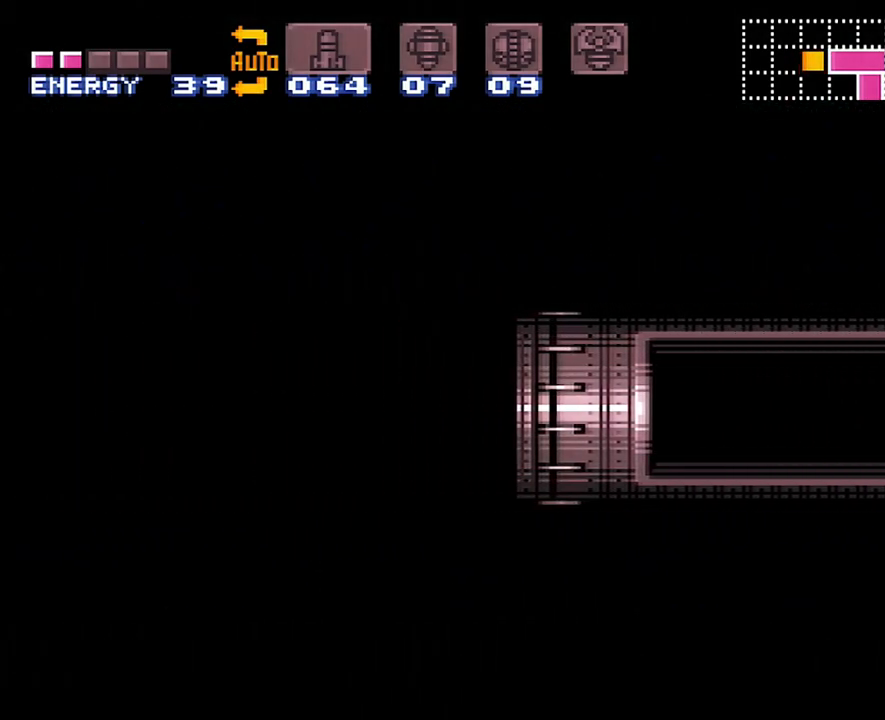
{"buttons": ["A", "DPAD_LEFT"], "events": []}
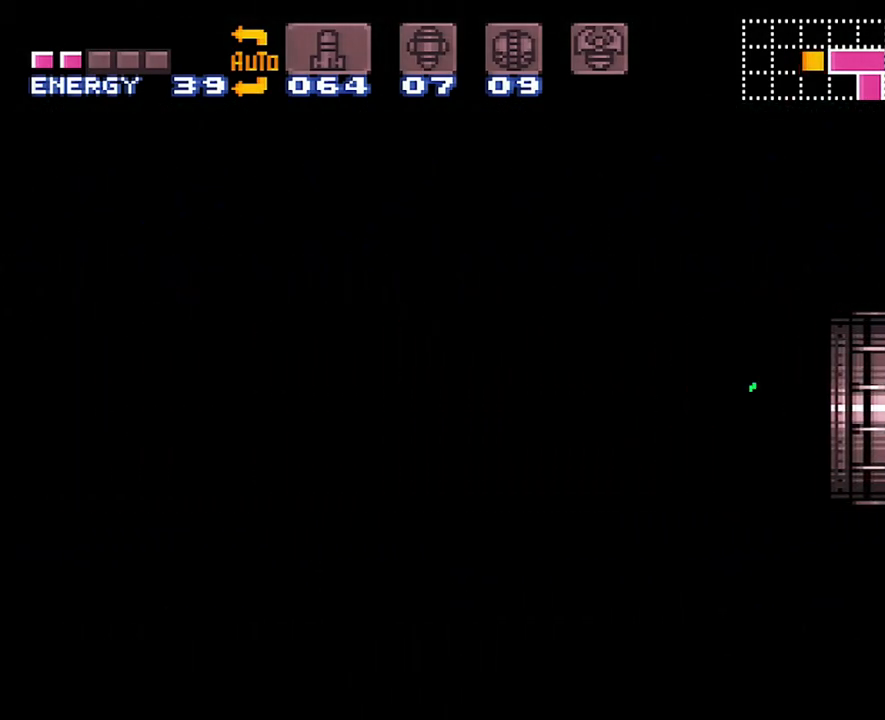
{"buttons": ["A", "DPAD_LEFT"], "events": []}
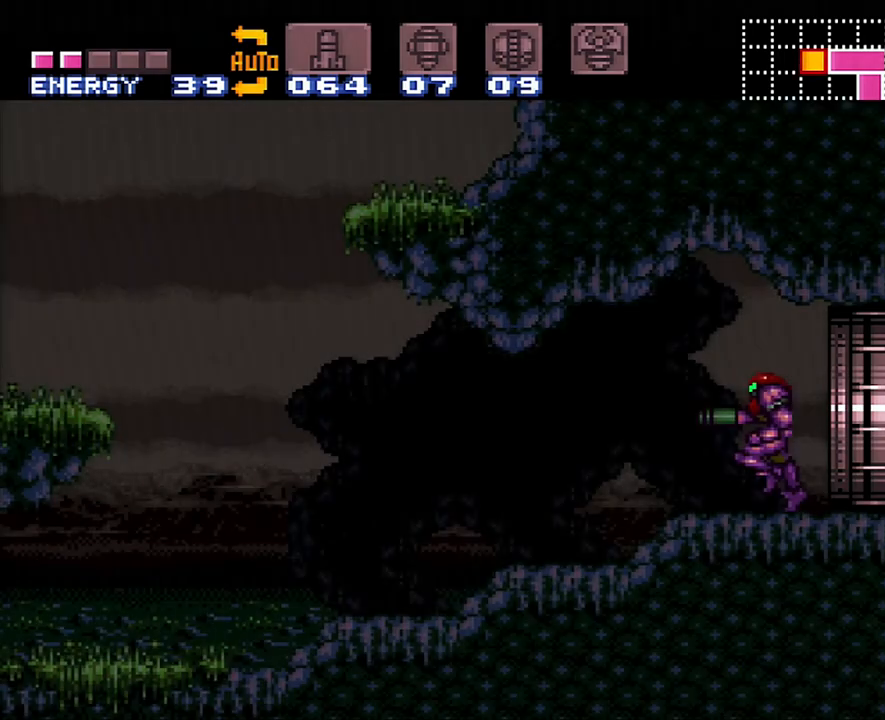
{"buttons": ["A", "DPAD_LEFT"], "events": []}
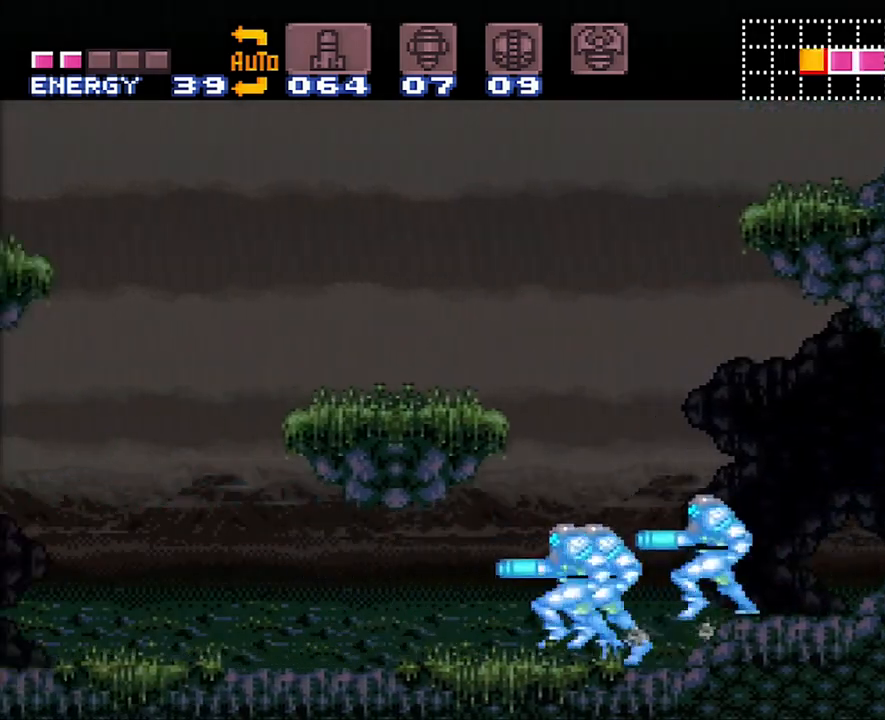
{"buttons": ["A", "DPAD_LEFT"], "events": []}
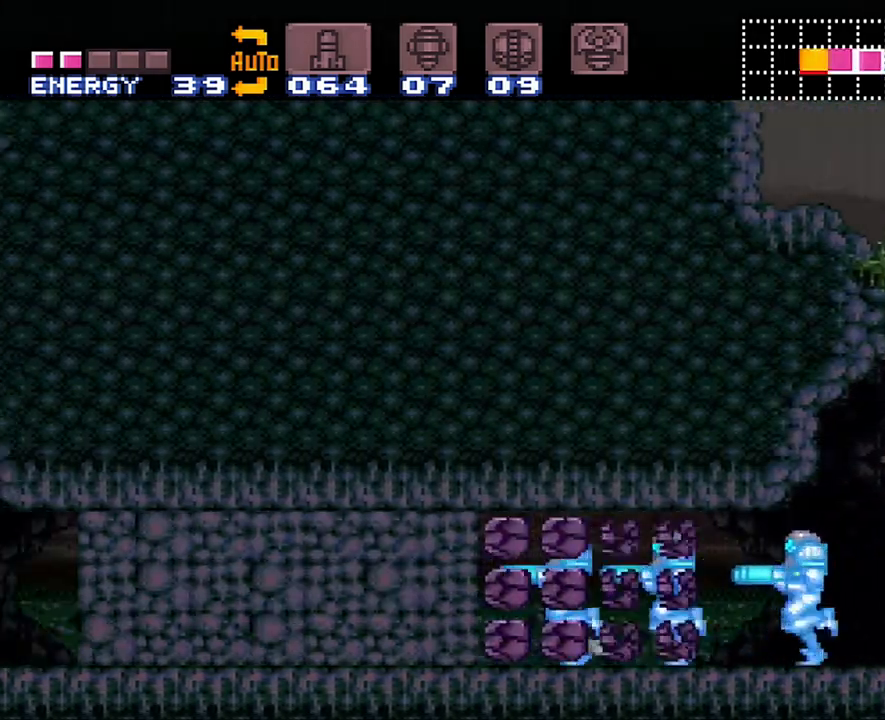
{"buttons": ["A", "DPAD_LEFT"], "events": []}
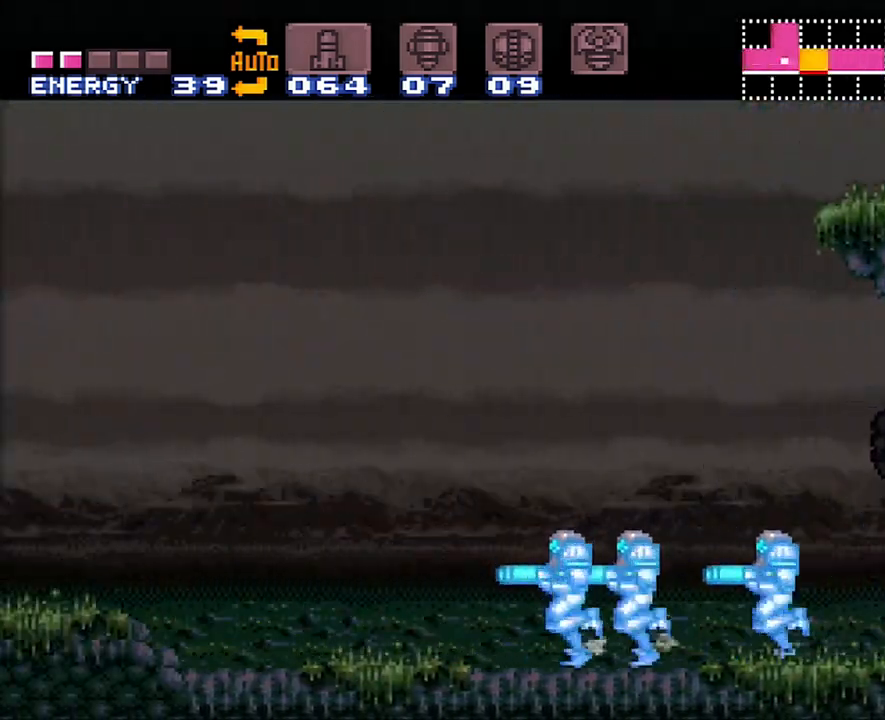
{"buttons": ["A", "DPAD_LEFT"], "events": [[367, "DPAD_DOWN", "down"], [500, "DPAD_DOWN", "up"]]}
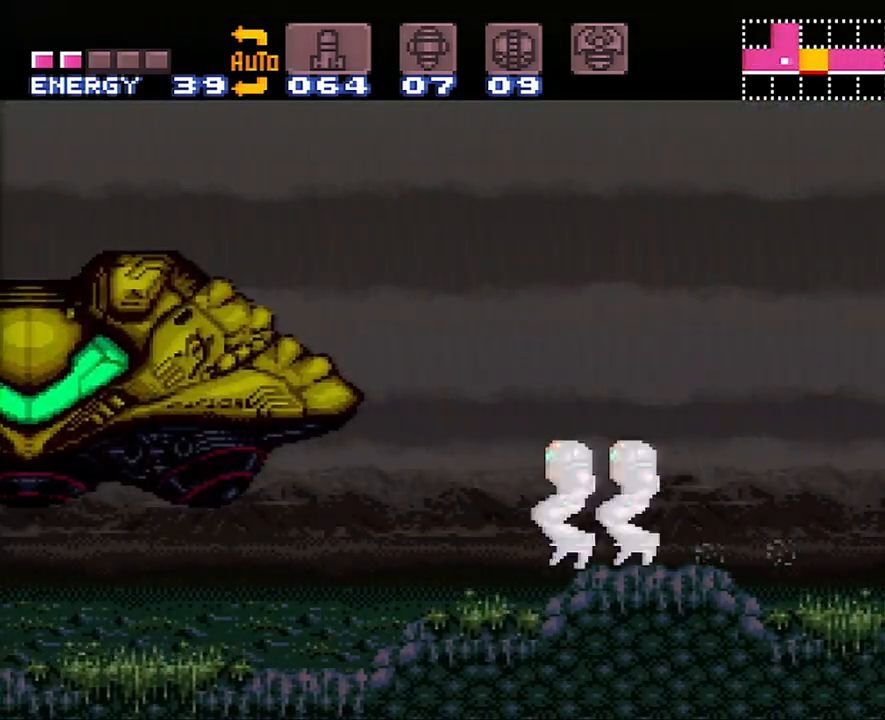
{"buttons": ["A", "DPAD_LEFT"], "events": [[100, "B", "down"], [350, "B", "up"]]}
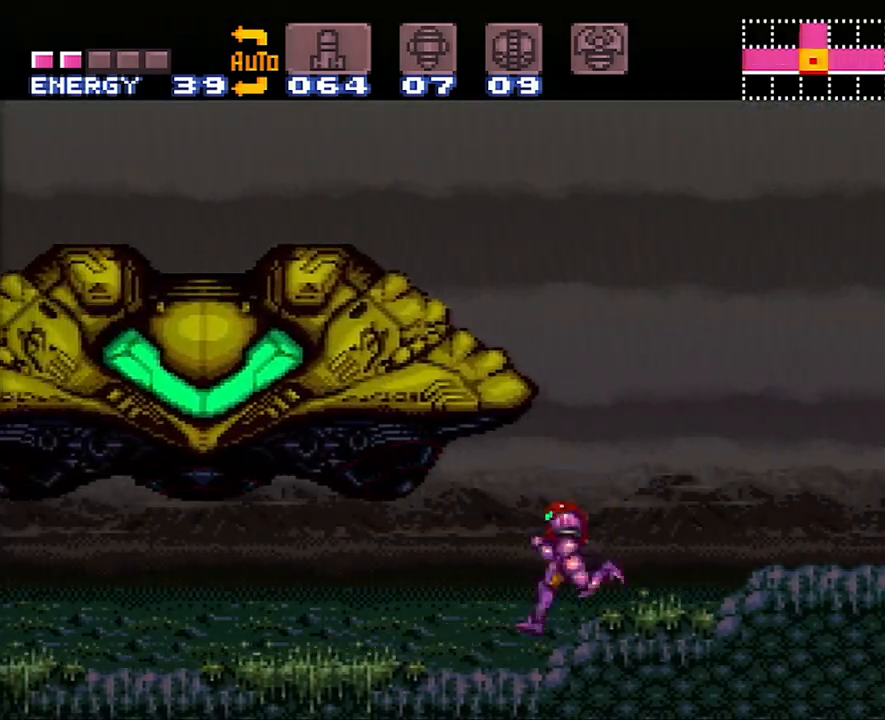
{"buttons": ["A", "DPAD_RIGHT"], "events": [[33, "B", "down"], [83, "DPAD_LEFT", "up"], [167, "B", "up"], [167, "DPAD_RIGHT", "down"]]}
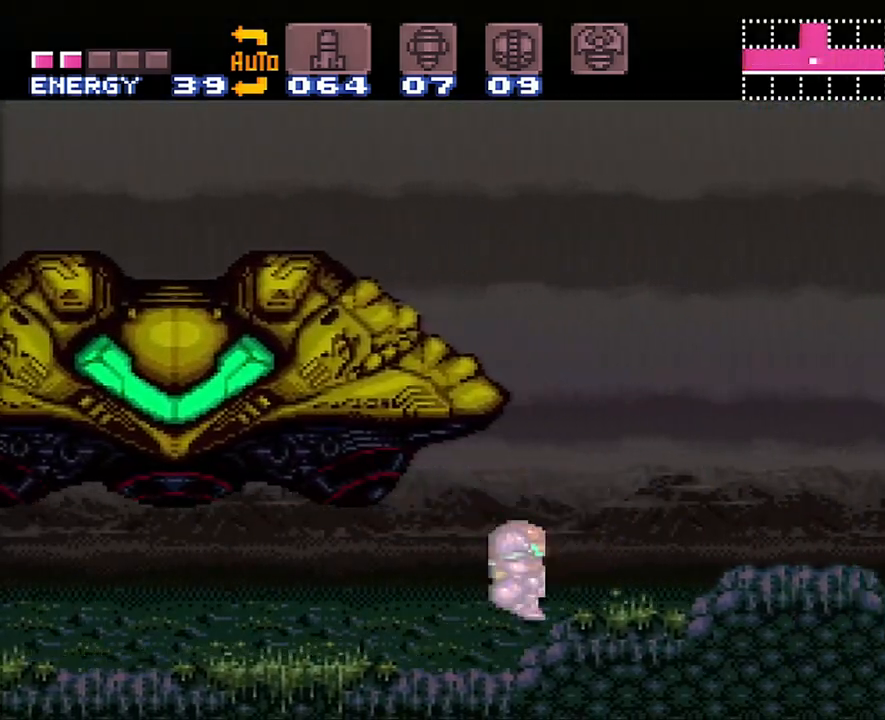
{"buttons": ["A", "DPAD_LEFT"], "events": [[167, "B", "down"], [167, "DPAD_UP", "down"], [200, "DPAD_LEFT", "down"], [200, "DPAD_RIGHT", "up"], [200, "DPAD_UP", "up"], [483, "B", "up"]]}
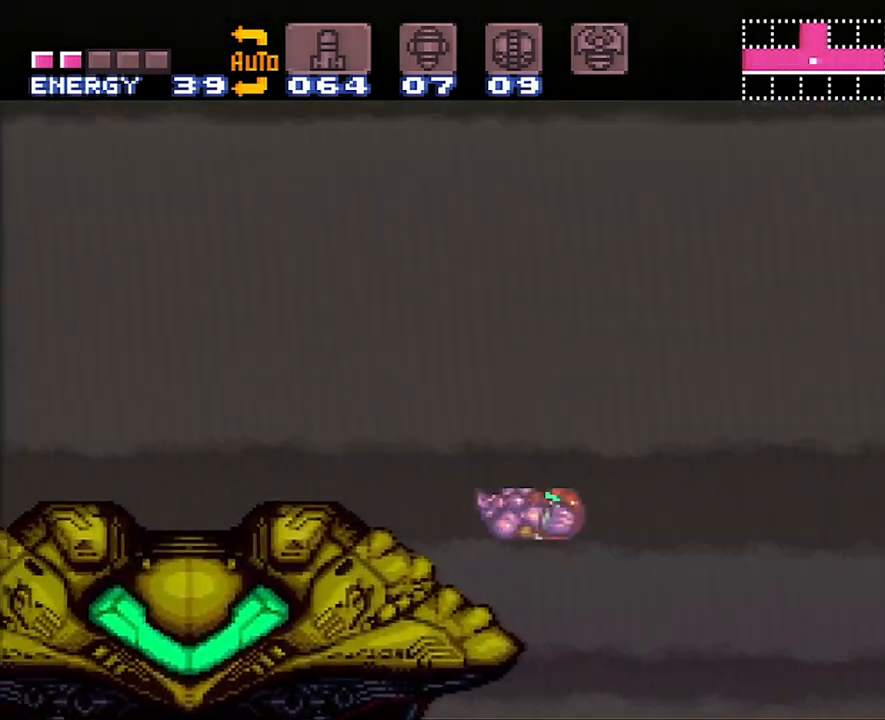
{"buttons": ["A", "DPAD_LEFT"], "events": []}
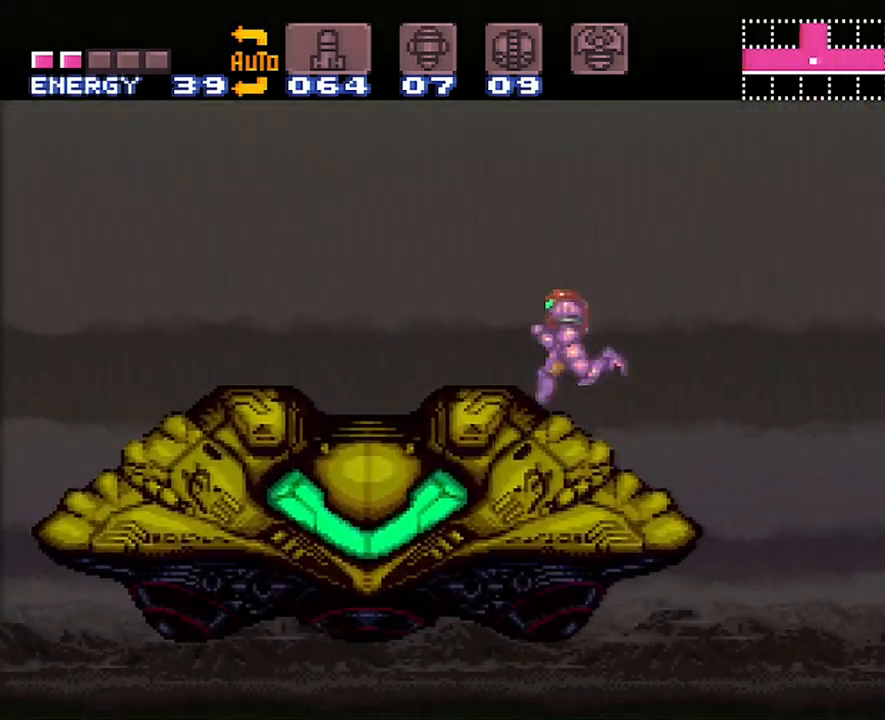
{"buttons": [], "events": [[150, "A", "up"], [150, "DPAD_LEFT", "up"], [300, "R1", "down"], [383, "DPAD_DOWN", "down"], [383, "R1", "up"], [467, "DPAD_DOWN", "up"]]}
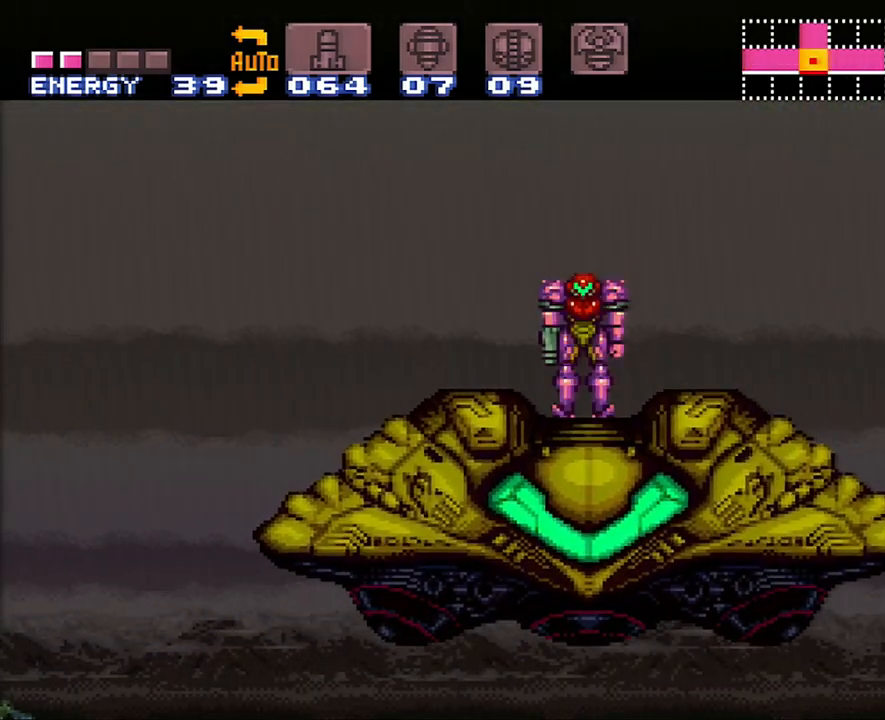
{"buttons": [], "events": []}
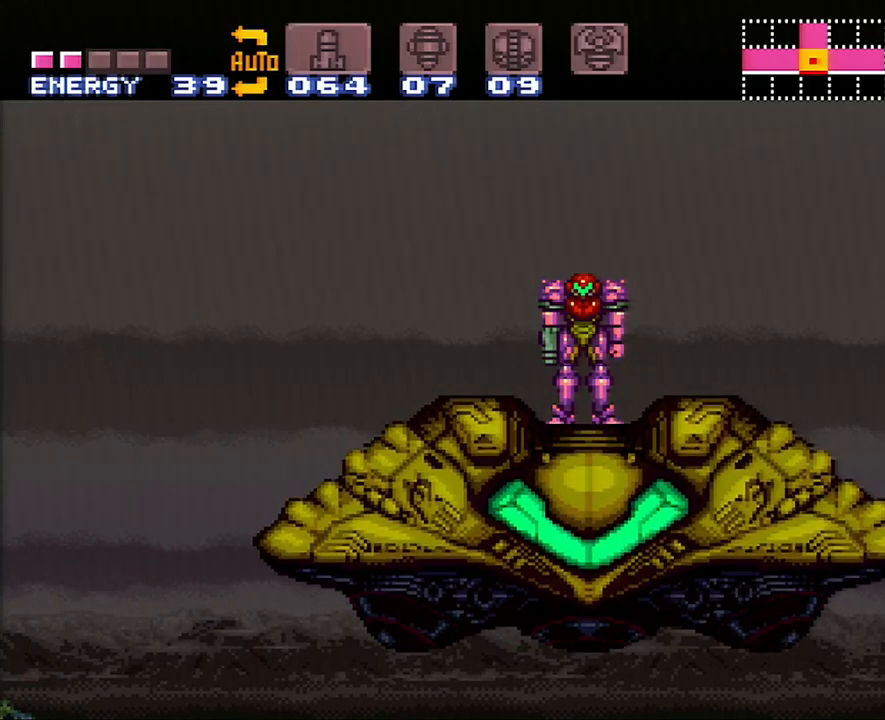
{"buttons": [], "events": []}
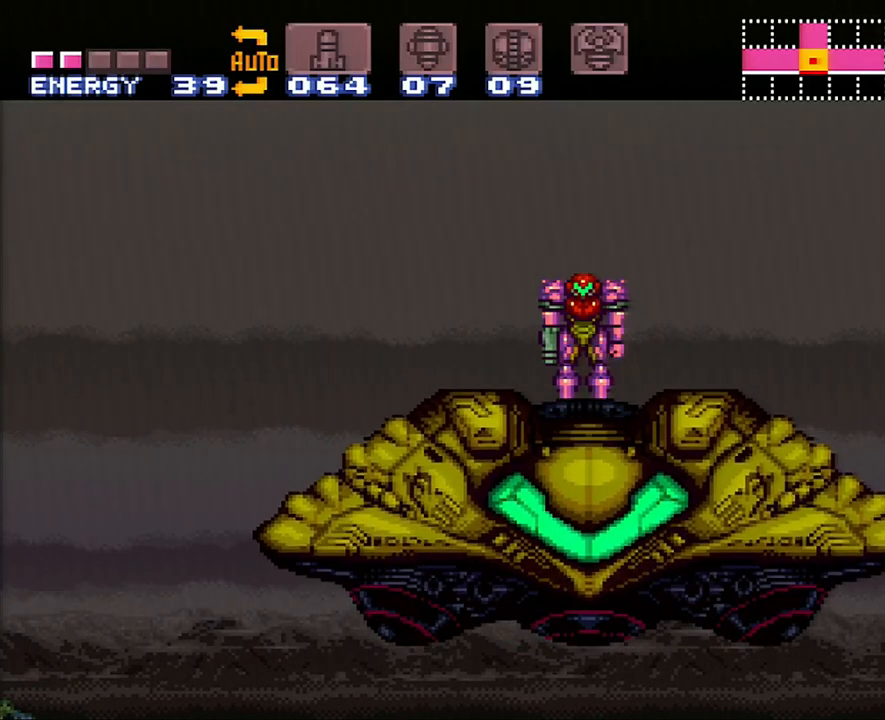
{"buttons": [], "events": []}
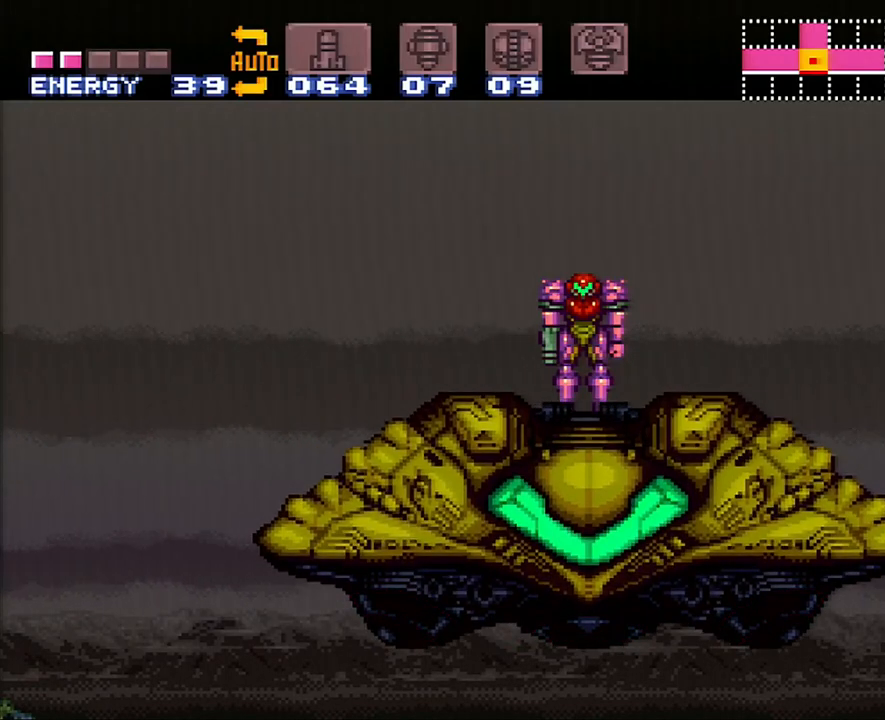
{"buttons": ["R1"], "events": [[200, "R1", "down"]]}
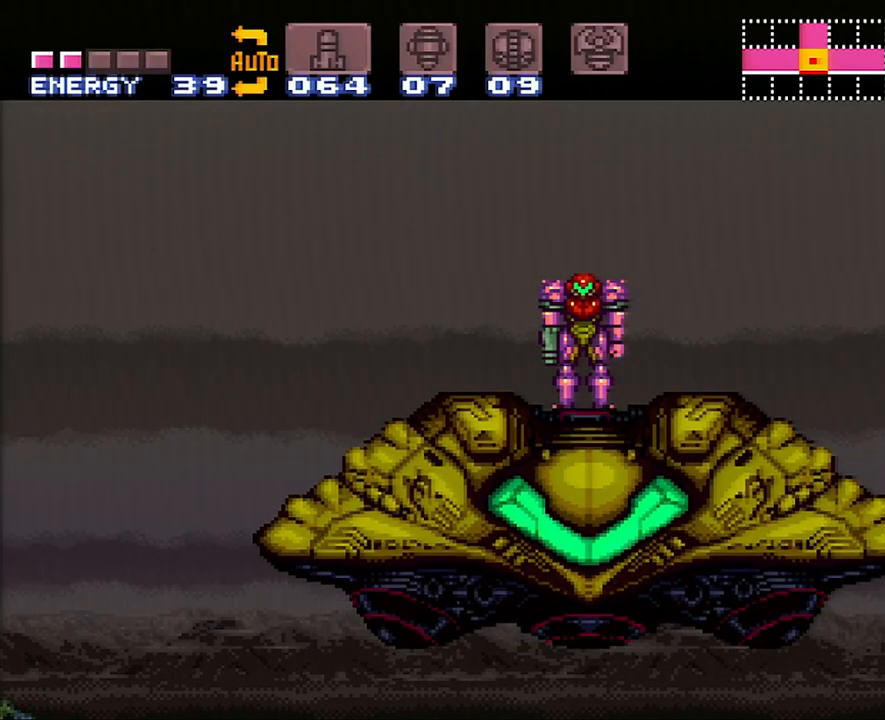
{"buttons": [], "events": [[167, "R1", "up"]]}